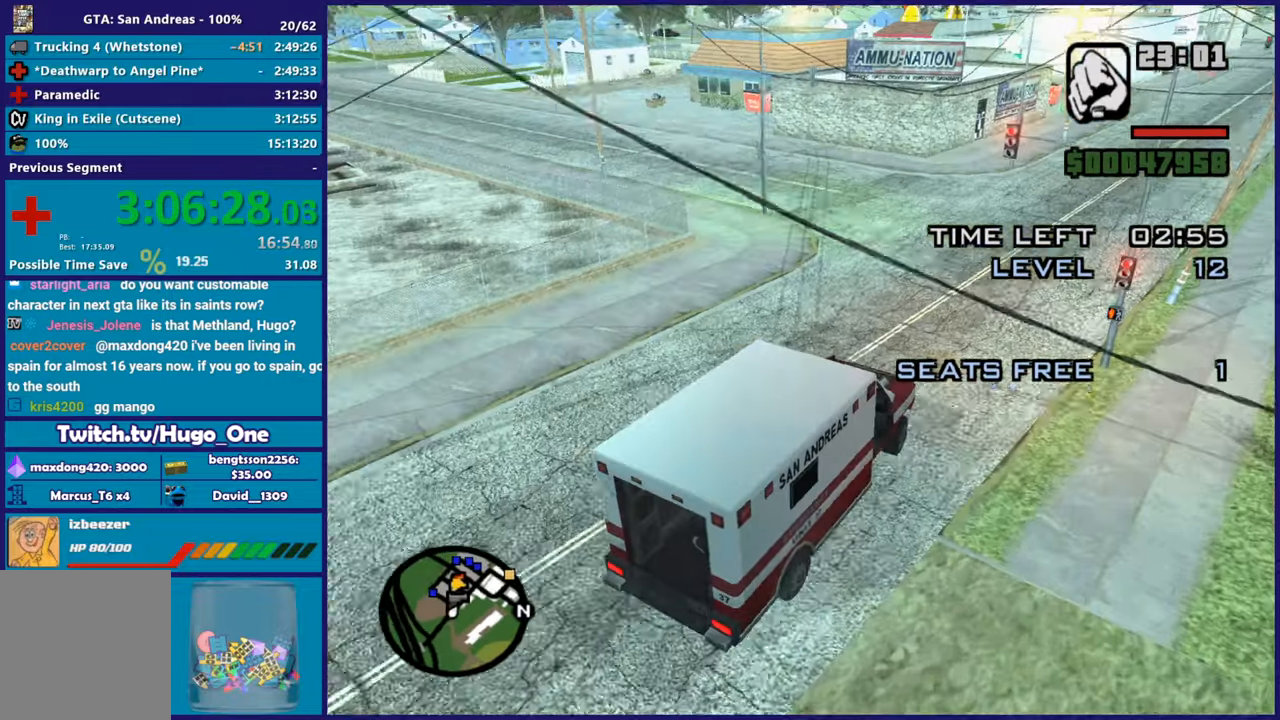
Gameplay with a controller (Xbox layout); each line is a JSON object with the inputs held at the frame after it. "events" lists button and stick changes between this image and that frame as [ms after this image, input, new state], when the widget could be followed in between.
{"buttons": [], "left_stick": "left", "right_stick": "down-left", "events": [[251, "R2", "up"]]}
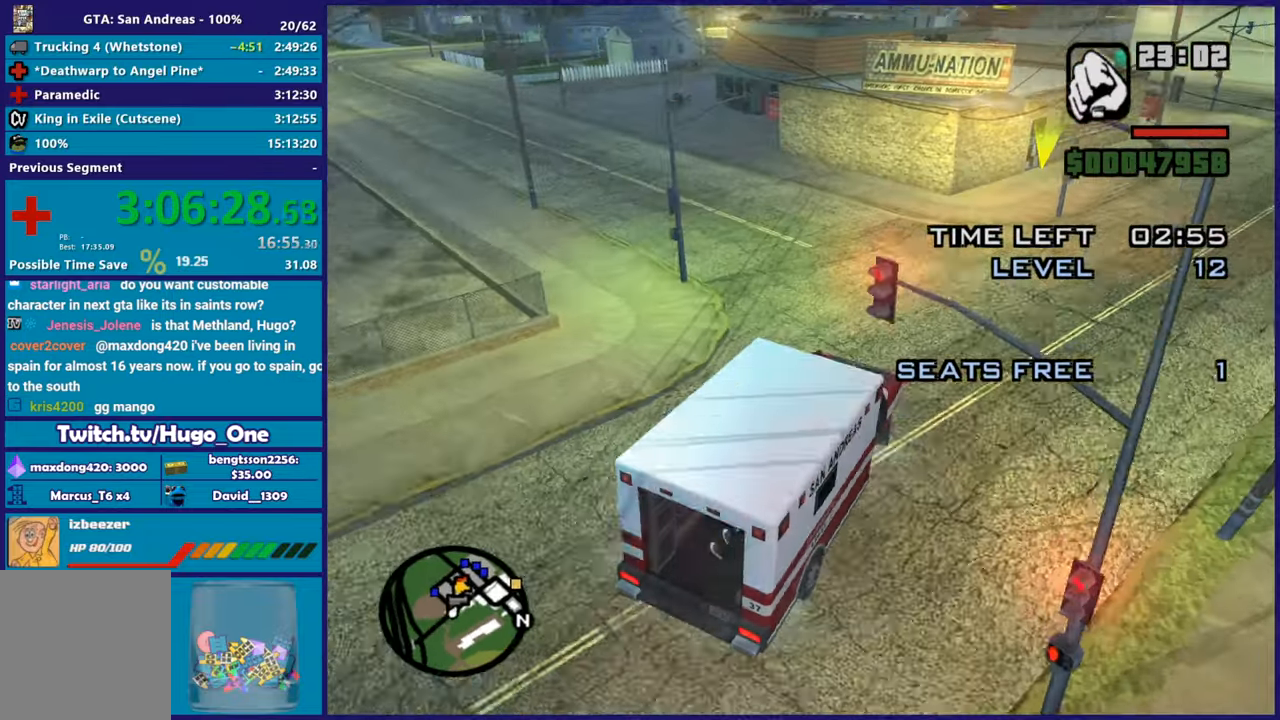
{"buttons": [], "left_stick": "left", "right_stick": "down-left", "events": []}
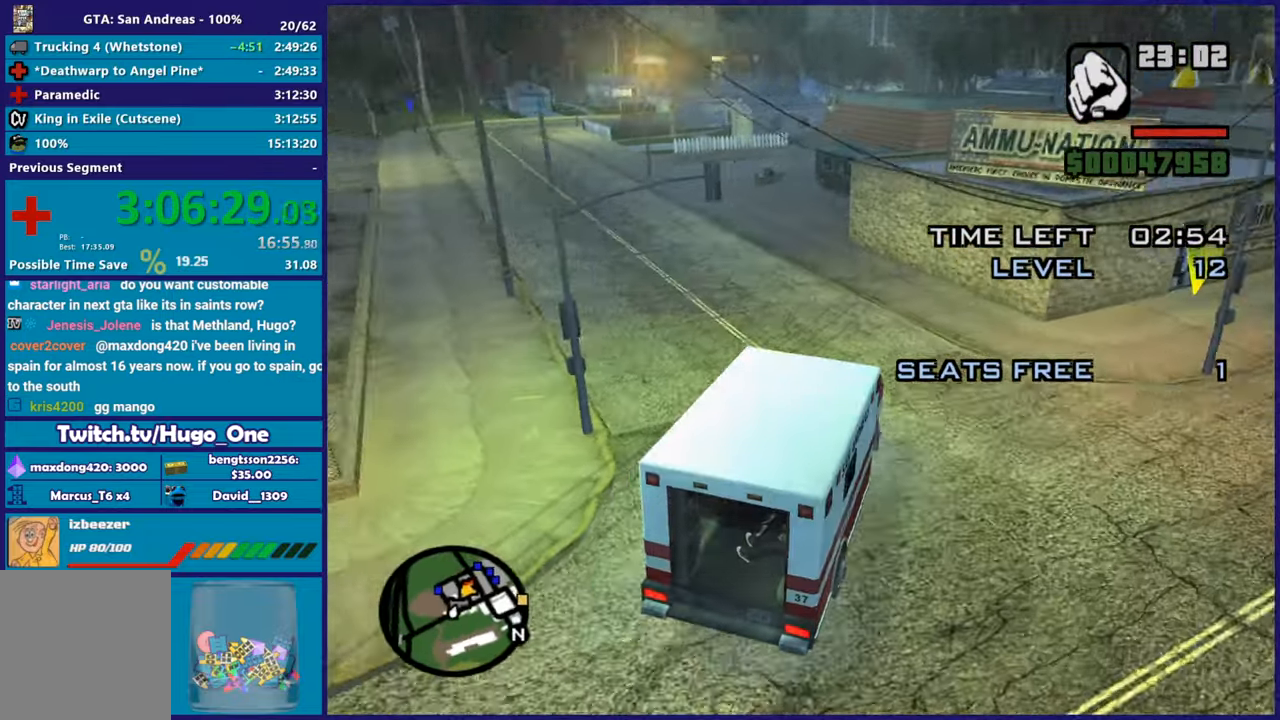
{"buttons": ["R2"], "left_stick": "left", "right_stick": "center", "events": [[150, "R2", "down"], [217, "right_stick", "center"]]}
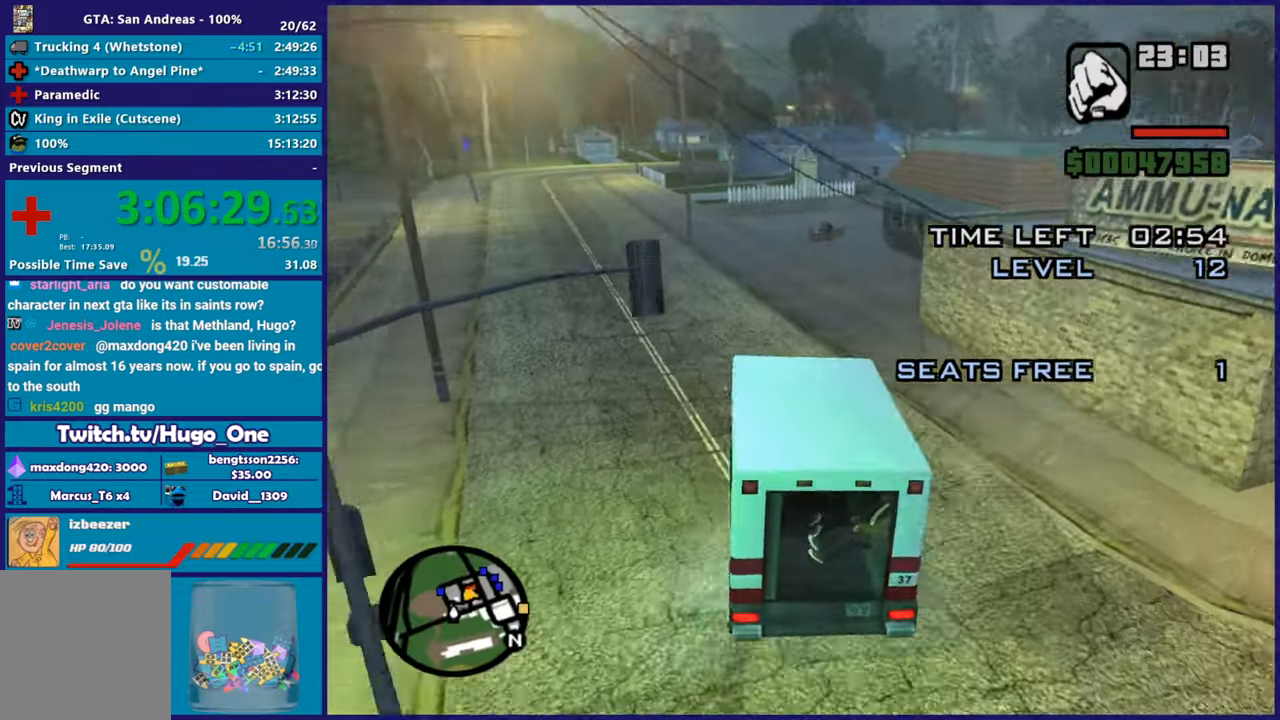
{"buttons": ["R2"], "left_stick": "center", "right_stick": "center", "events": [[100, "right_stick", "down-left"], [200, "left_stick", "down-left"], [300, "left_stick", "center"], [467, "right_stick", "center"]]}
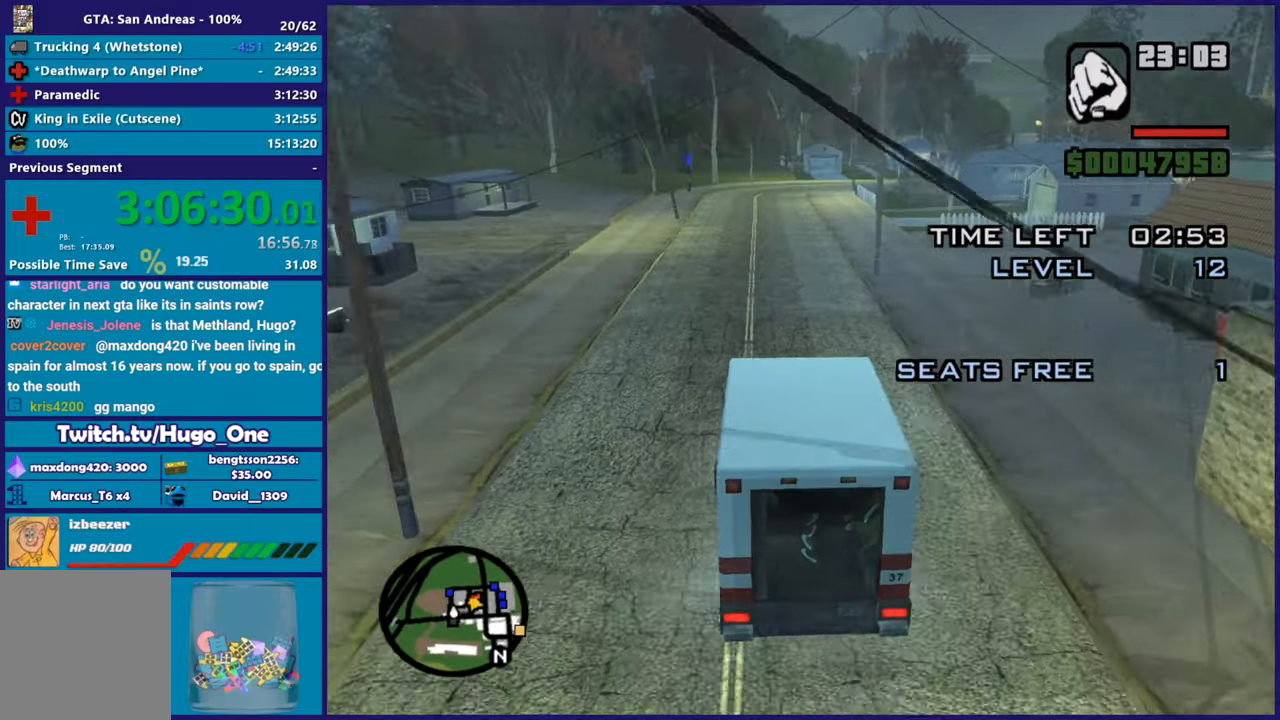
{"buttons": ["R2"], "left_stick": "center", "right_stick": "down", "events": [[251, "right_stick", "down"]]}
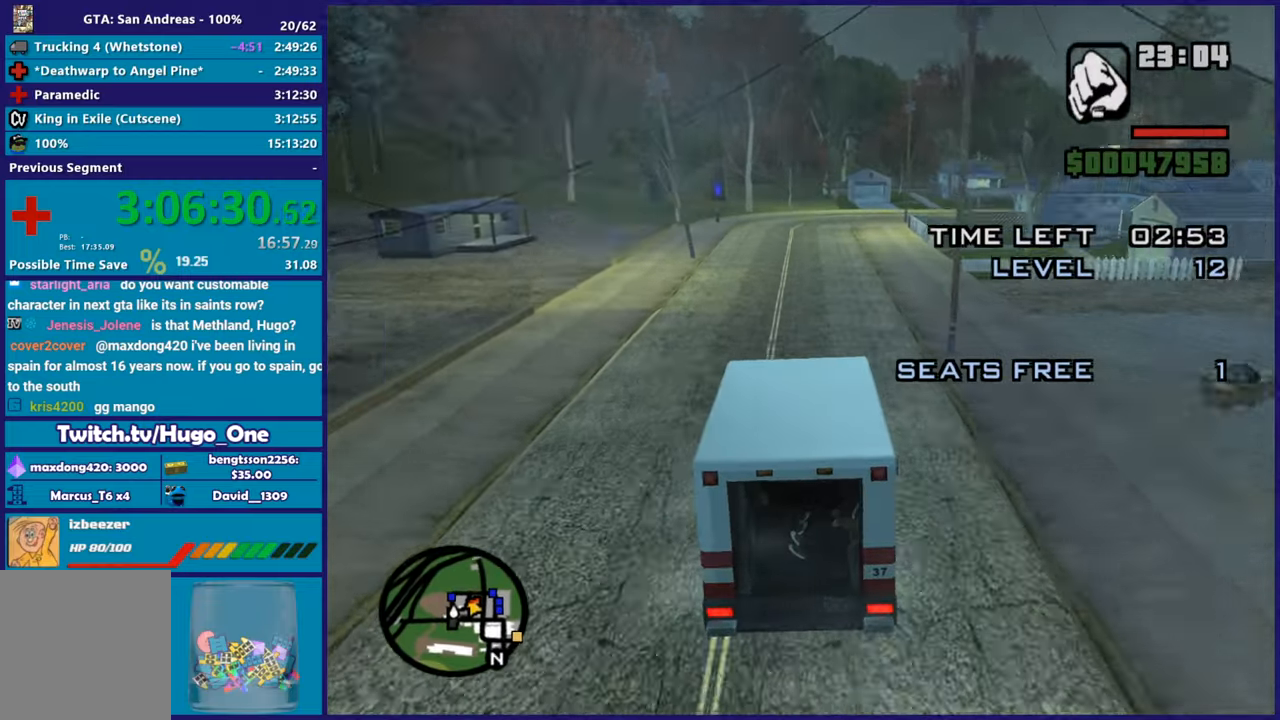
{"buttons": ["R2"], "left_stick": "center", "right_stick": "down", "events": [[67, "left_stick", "left"], [333, "left_stick", "center"]]}
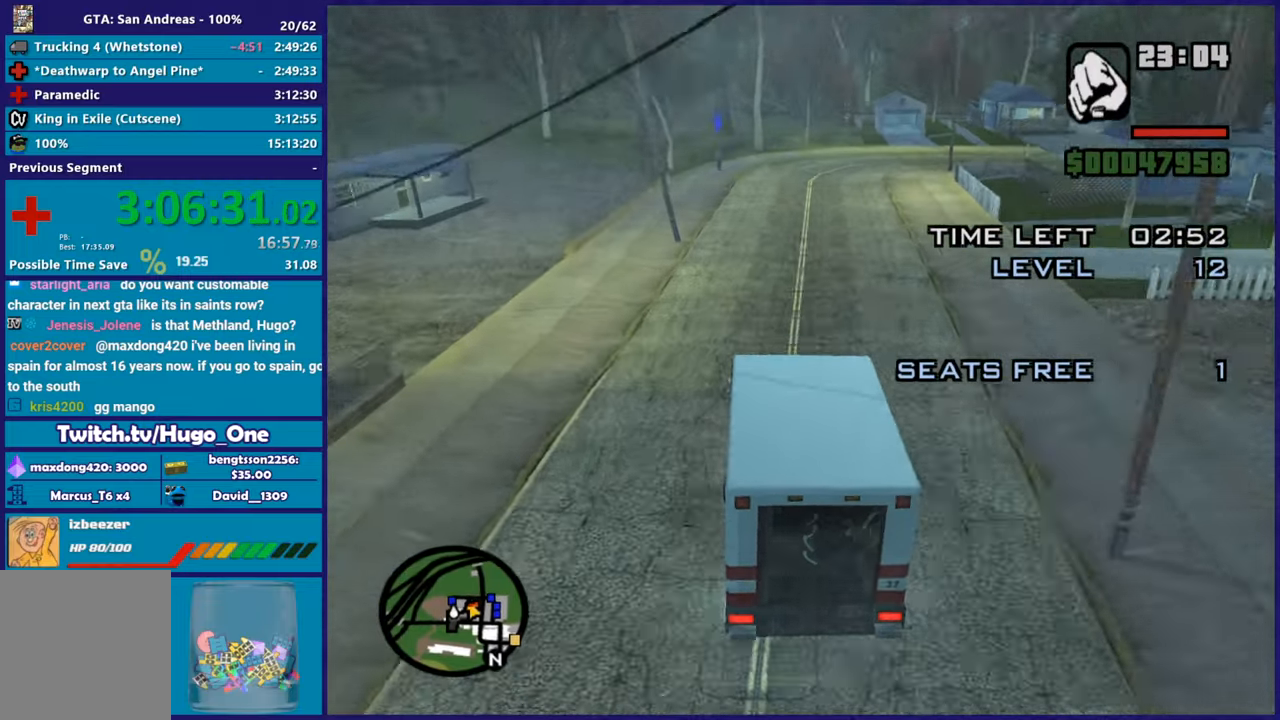
{"buttons": [], "left_stick": "left", "right_stick": "down-left", "events": [[117, "R2", "up"], [167, "right_stick", "down-left"], [367, "left_stick", "left"]]}
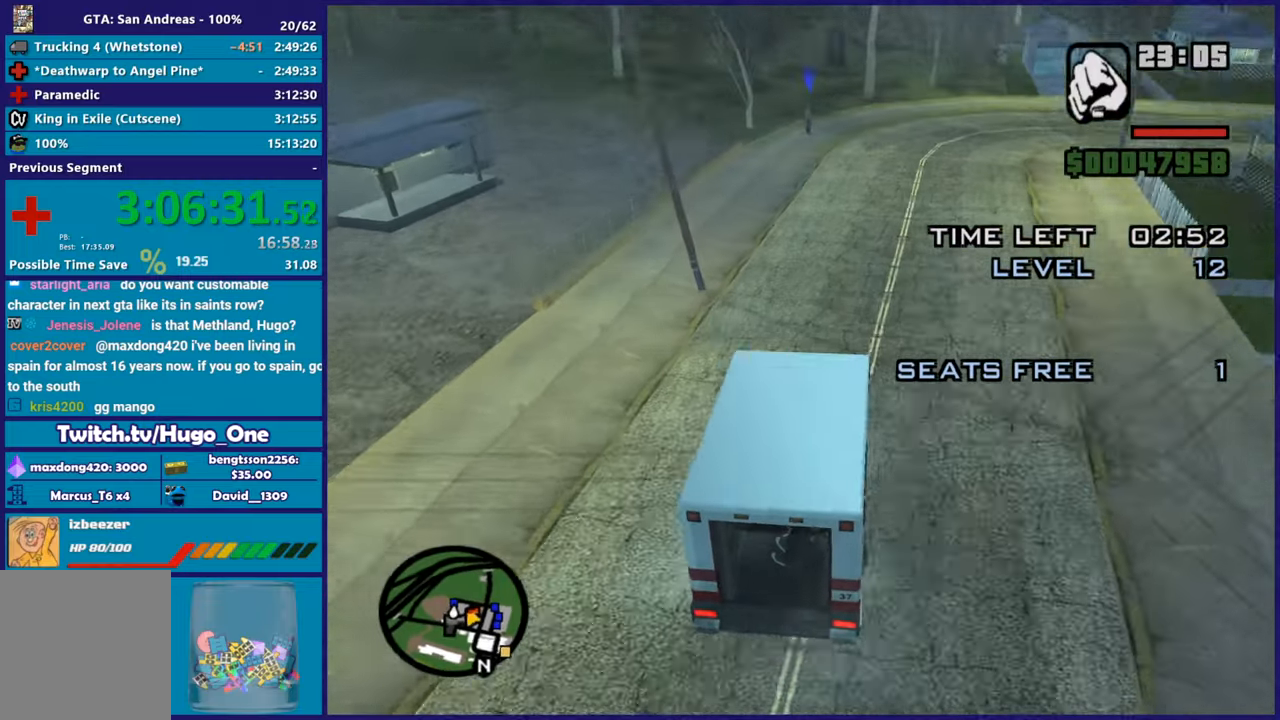
{"buttons": ["L2"], "left_stick": "left", "right_stick": "down-left", "events": [[100, "left_stick", "right"], [233, "left_stick", "left"], [400, "left_stick", "center"], [484, "L2", "down"], [484, "left_stick", "left"]]}
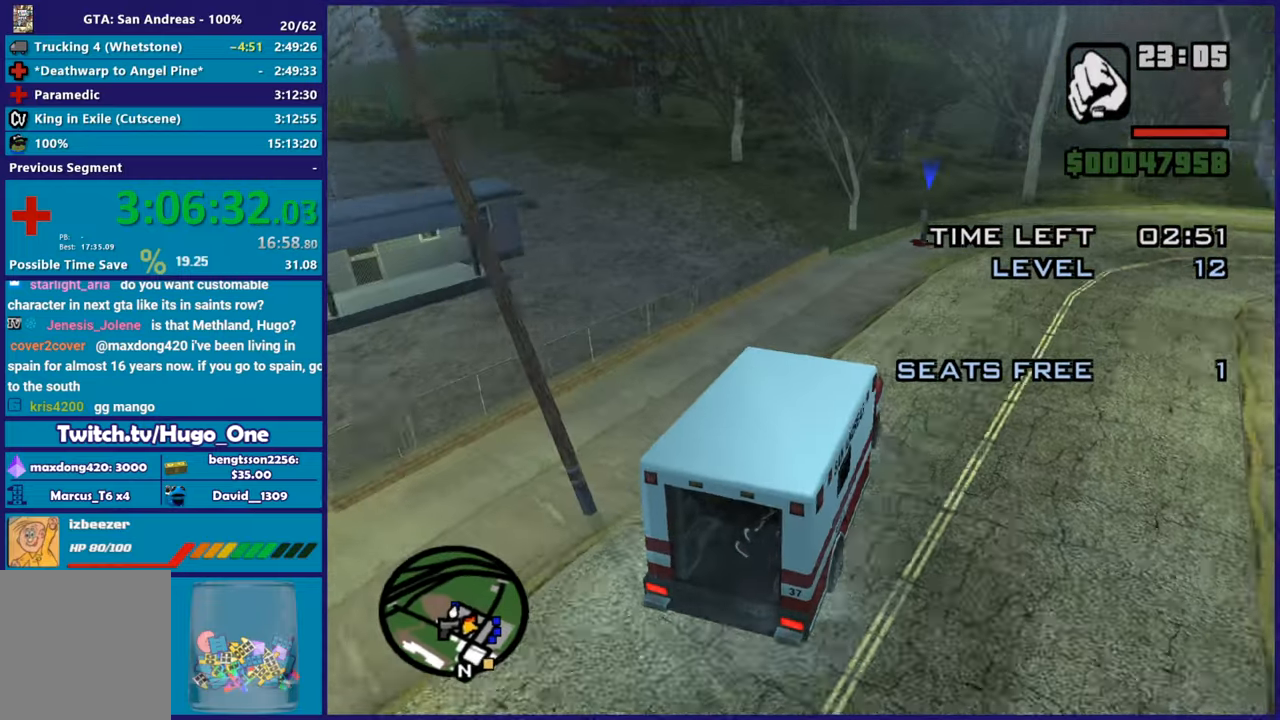
{"buttons": ["L2"], "left_stick": "down-left", "right_stick": "down-left", "events": [[184, "L2", "up"], [334, "left_stick", "down-left"], [434, "L2", "down"]]}
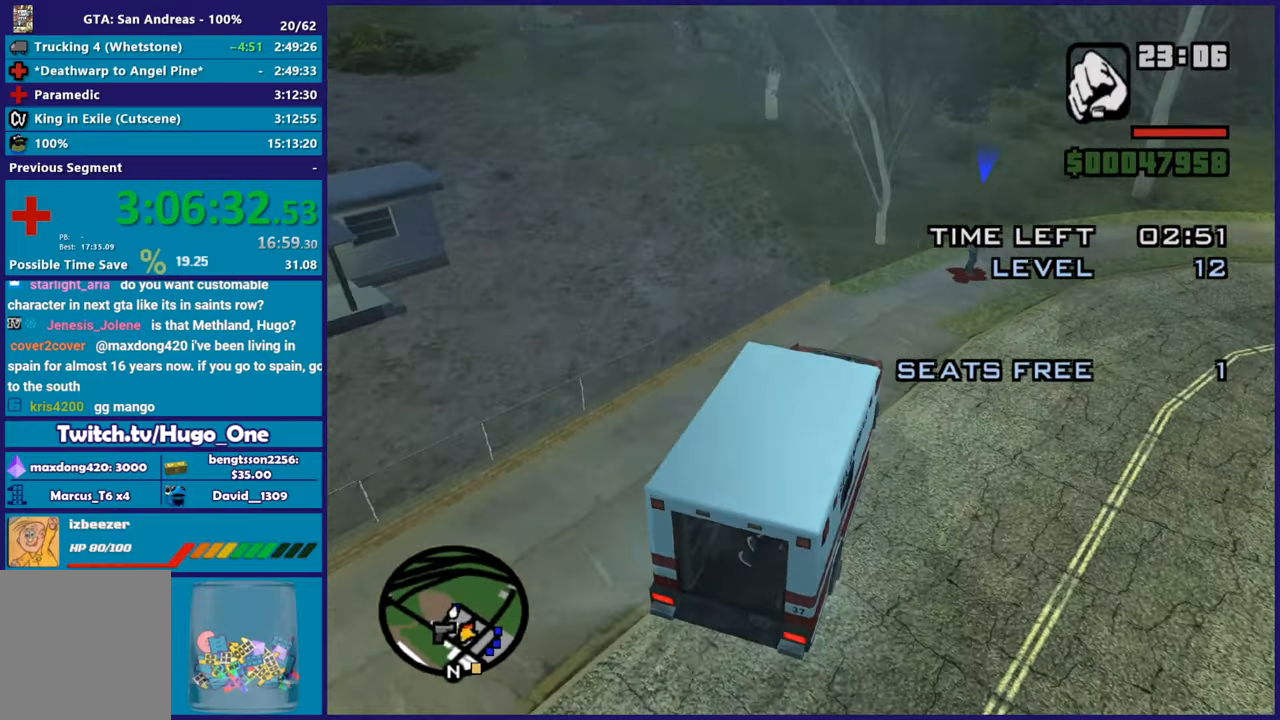
{"buttons": [], "left_stick": "down-right", "right_stick": "down-left", "events": [[50, "left_stick", "right"], [83, "L2", "up"], [117, "left_stick", "down-right"], [167, "L2", "down"], [217, "left_stick", "center"], [434, "L2", "up"], [434, "left_stick", "down-right"]]}
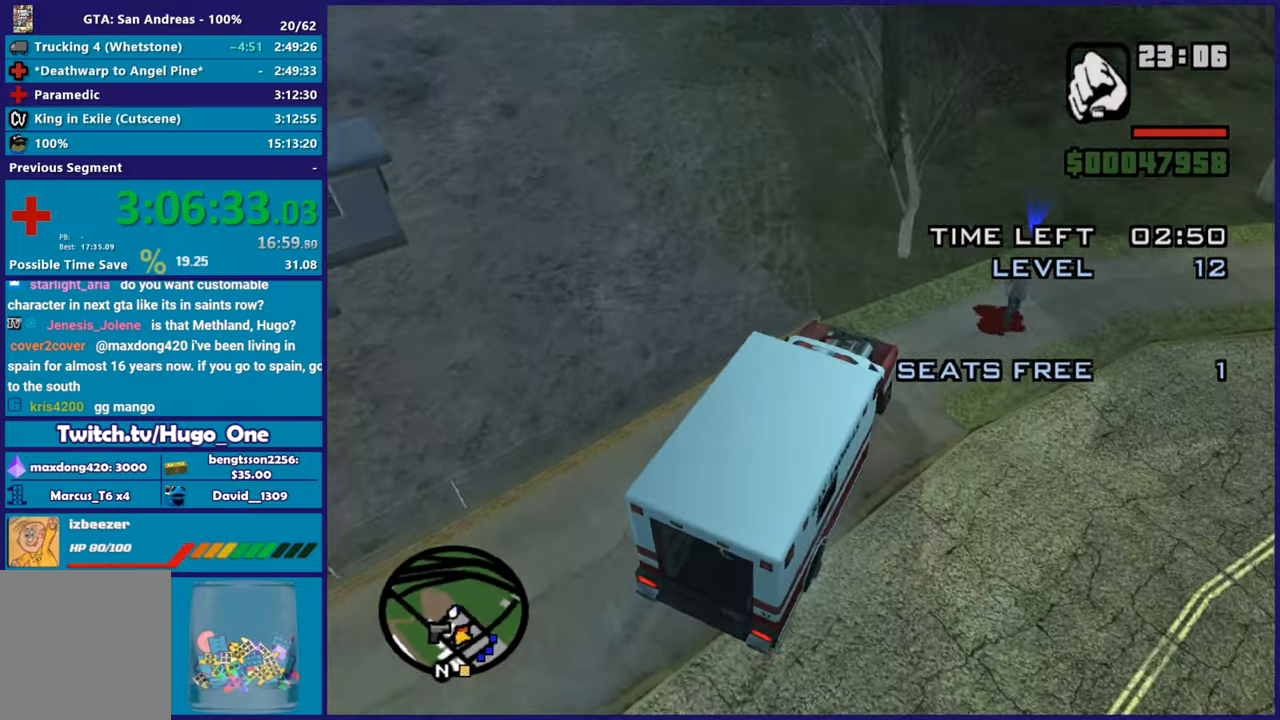
{"buttons": [], "left_stick": "center", "right_stick": "down-left", "events": [[34, "L2", "down"], [67, "left_stick", "right"], [184, "left_stick", "center"], [201, "L2", "up"]]}
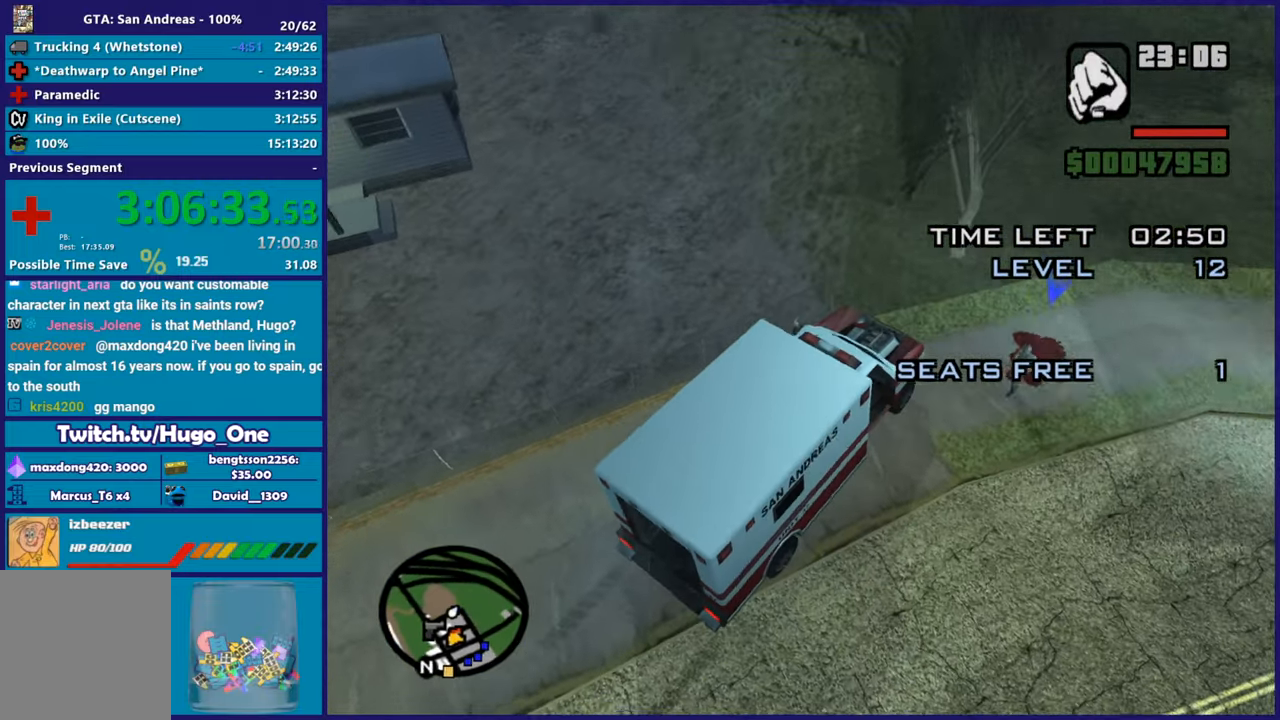
{"buttons": [], "left_stick": "center", "right_stick": "center", "events": [[16, "right_stick", "center"], [133, "right_stick", "up"], [317, "right_stick", "center"], [367, "right_stick", "down-left"], [500, "right_stick", "center"]]}
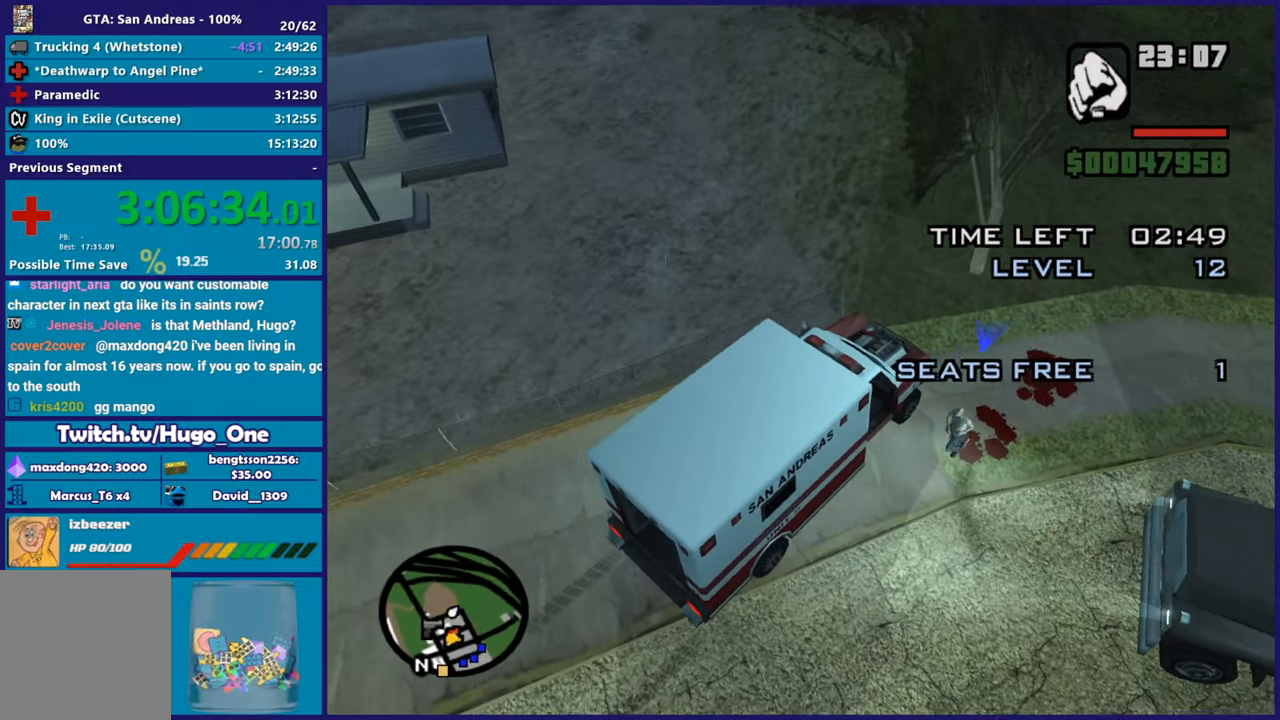
{"buttons": ["R2"], "left_stick": "right", "right_stick": "right", "events": [[67, "right_stick", "up-right"], [251, "left_stick", "right"], [251, "right_stick", "right"], [417, "R2", "down"]]}
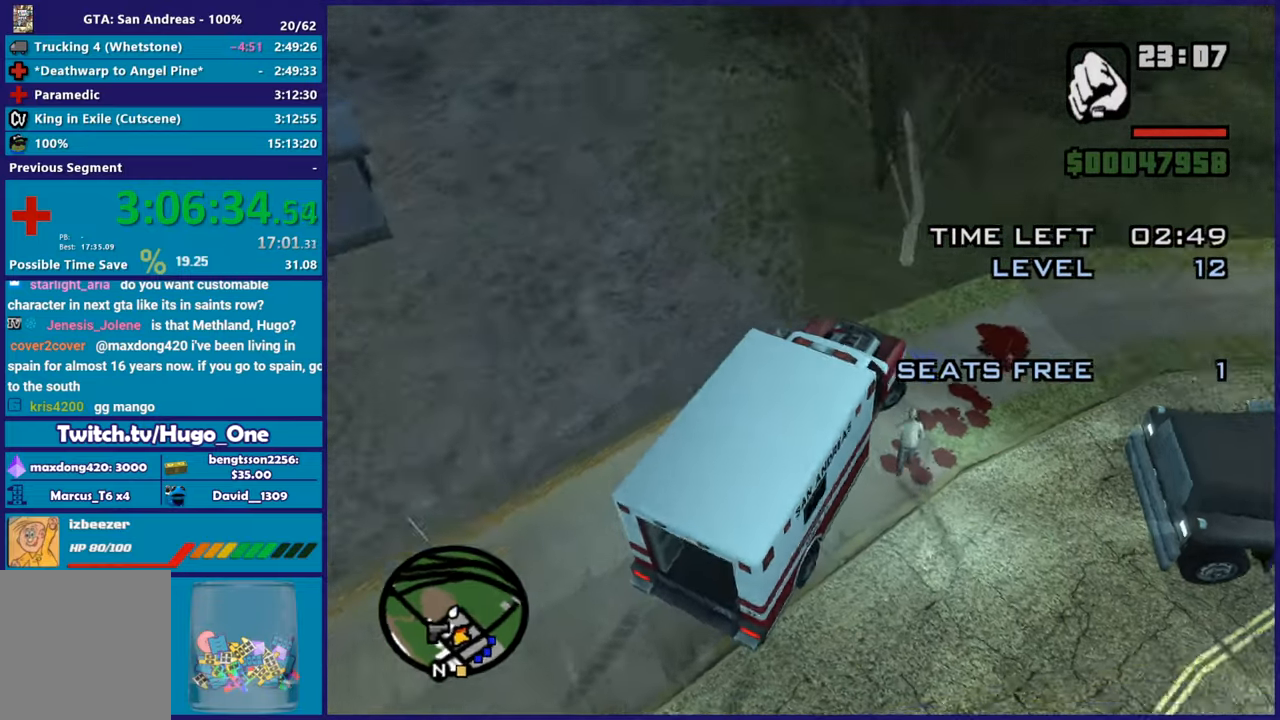
{"buttons": ["R2"], "left_stick": "right", "right_stick": "down-right", "events": [[183, "right_stick", "down-right"]]}
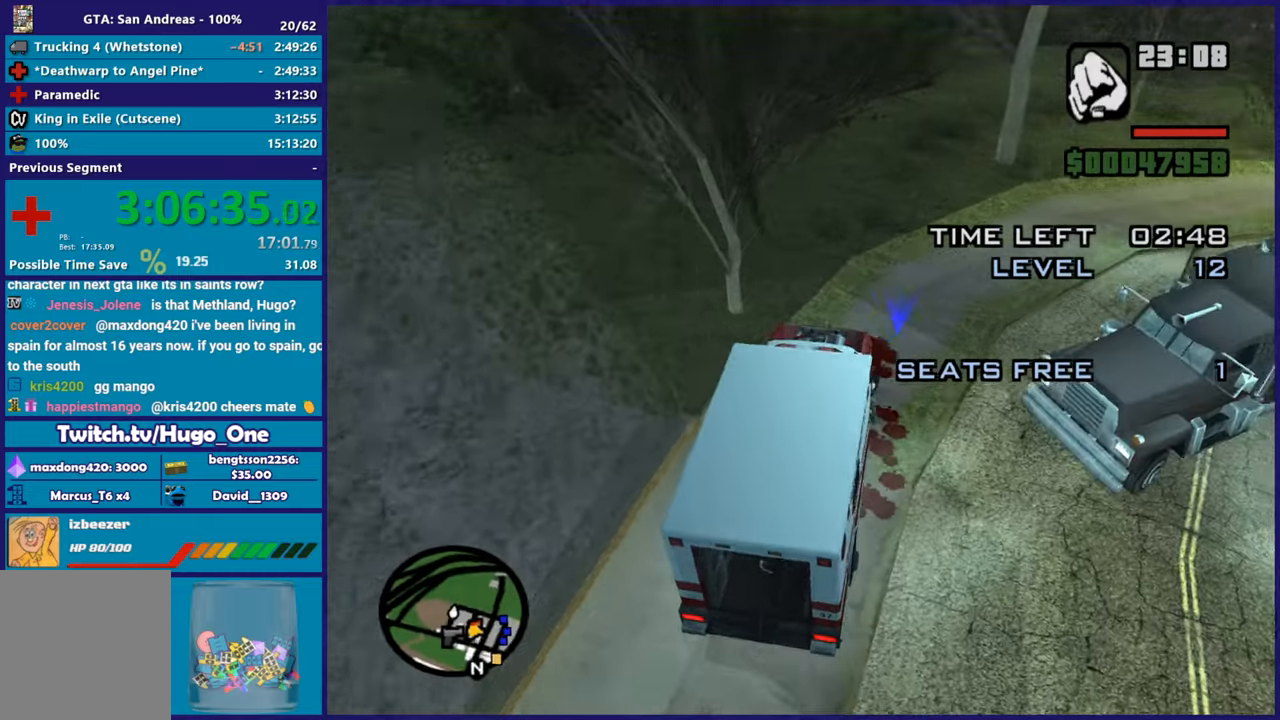
{"buttons": ["R2"], "left_stick": "center", "right_stick": "right", "events": [[301, "right_stick", "right"], [451, "left_stick", "center"]]}
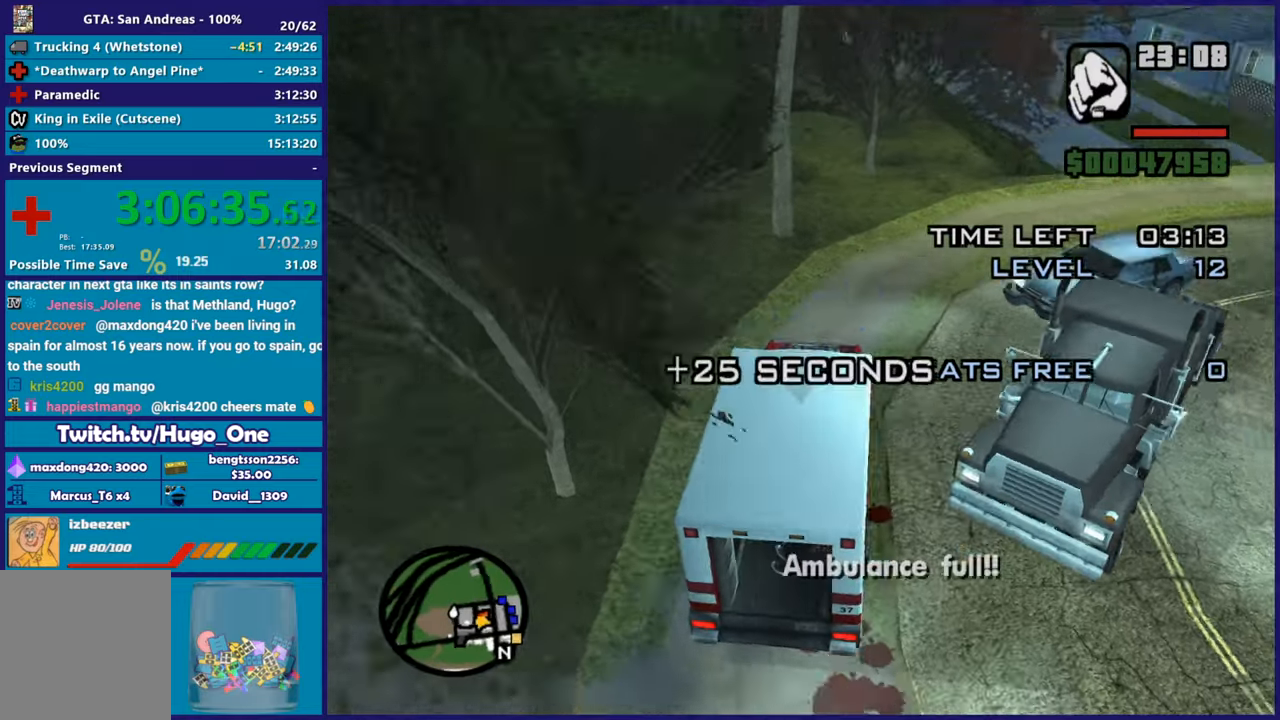
{"buttons": ["R2"], "left_stick": "center", "right_stick": "down-right", "events": [[33, "left_stick", "right"], [50, "right_stick", "down-right"], [467, "left_stick", "center"]]}
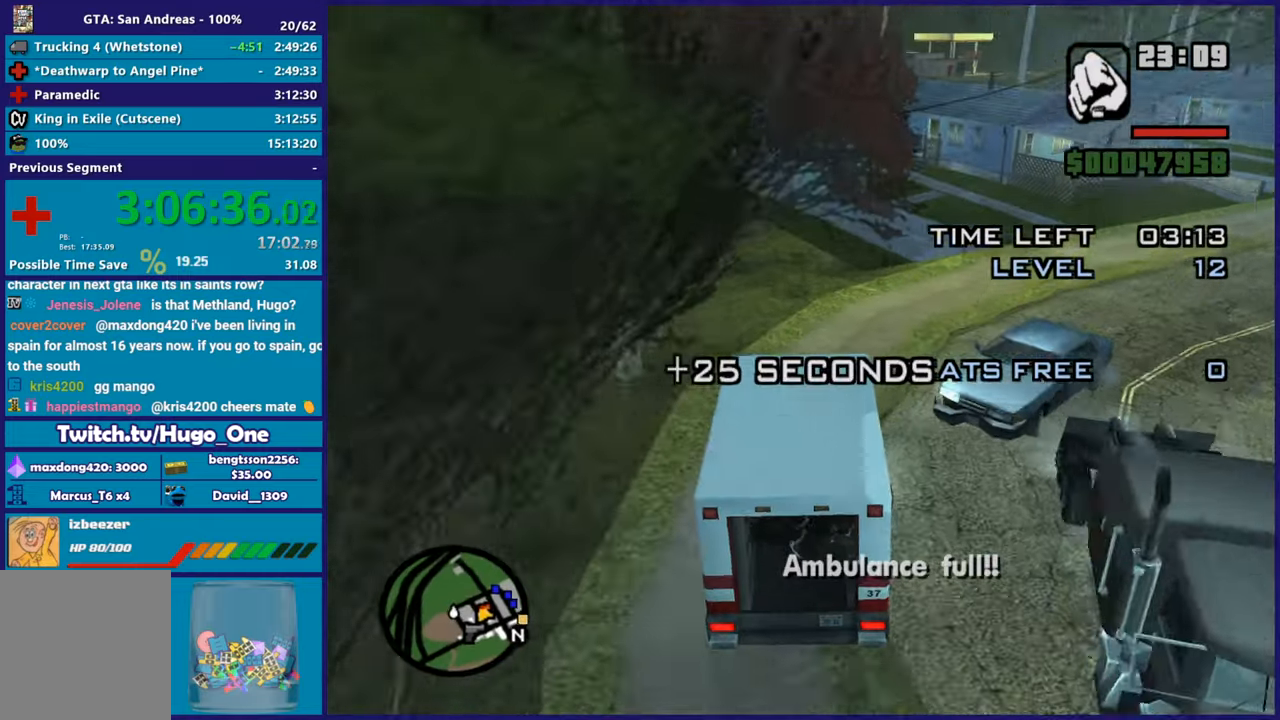
{"buttons": [], "left_stick": "right", "right_stick": "down-right", "events": [[83, "left_stick", "right"], [217, "R2", "up"]]}
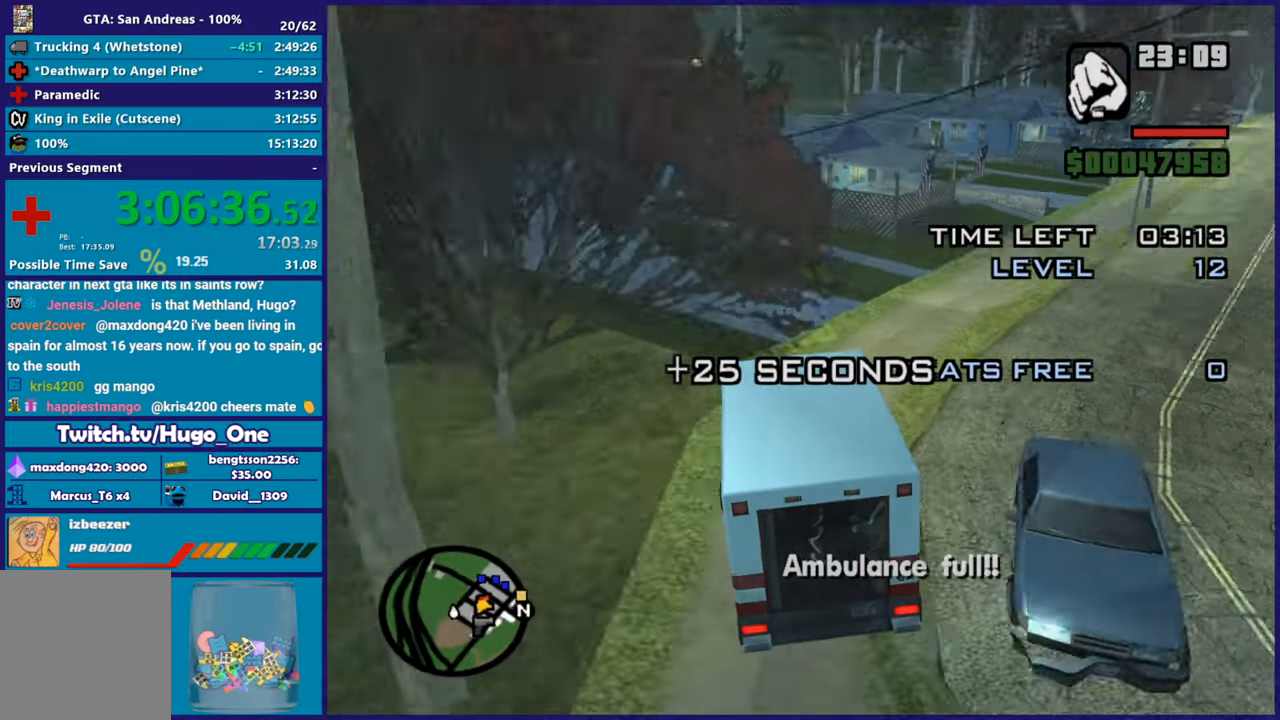
{"buttons": ["R2"], "left_stick": "right", "right_stick": "down-right", "events": [[67, "right_stick", "right"], [167, "R2", "down"], [250, "right_stick", "down-right"]]}
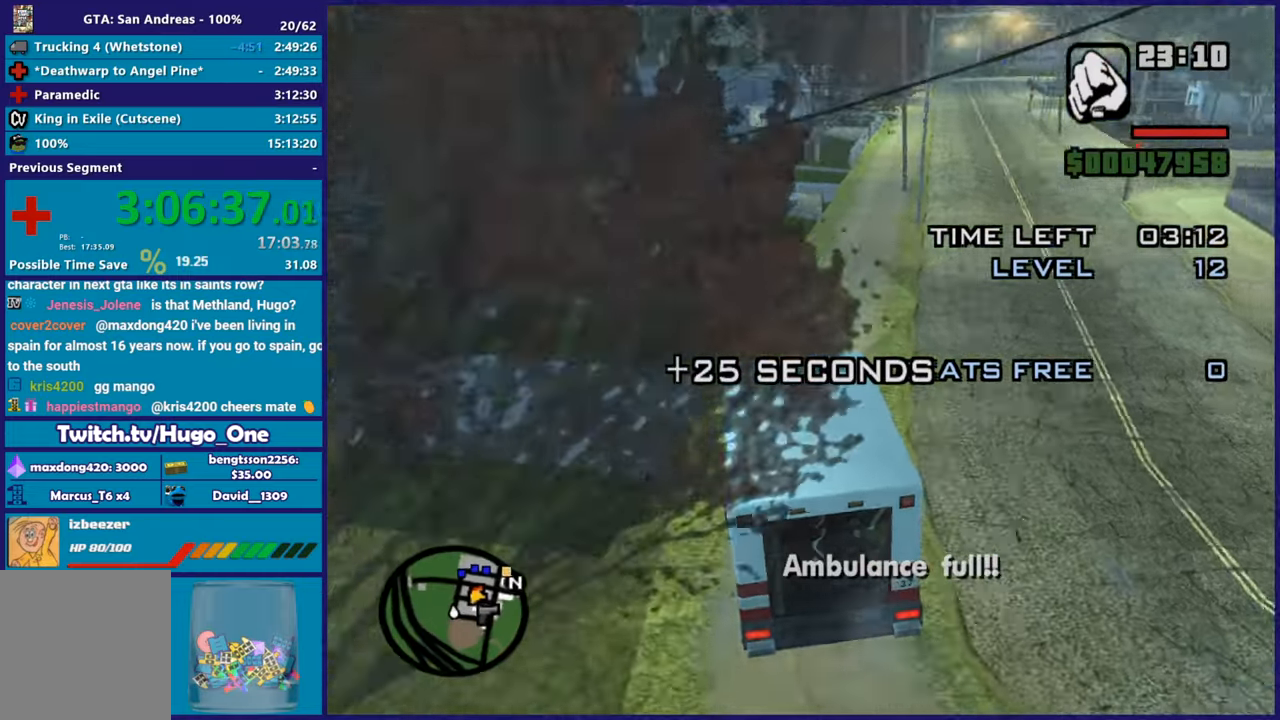
{"buttons": ["R2"], "left_stick": "right", "right_stick": "right", "events": [[250, "right_stick", "right"]]}
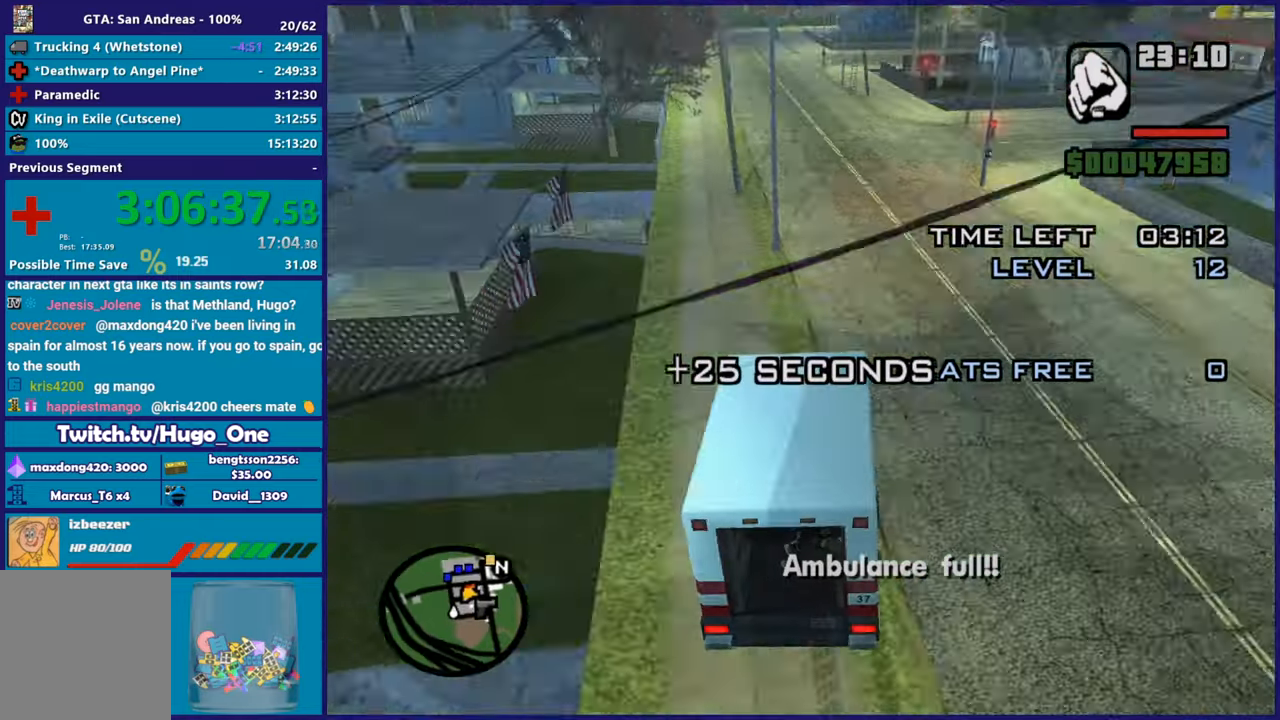
{"buttons": ["R2"], "left_stick": "center", "right_stick": "right", "events": [[17, "left_stick", "center"], [234, "left_stick", "left"], [384, "left_stick", "center"]]}
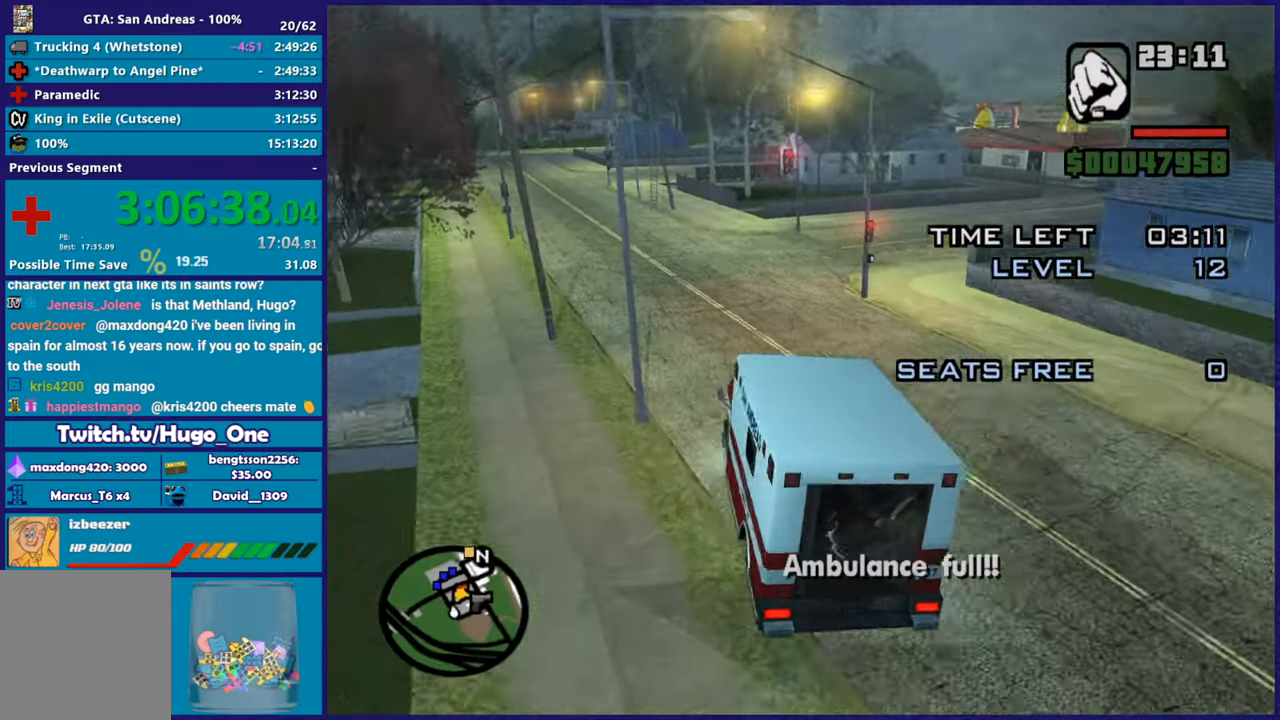
{"buttons": ["A"], "left_stick": "right", "right_stick": "center", "events": [[83, "left_stick", "right"], [100, "right_stick", "center"], [383, "R2", "up"], [433, "A", "down"]]}
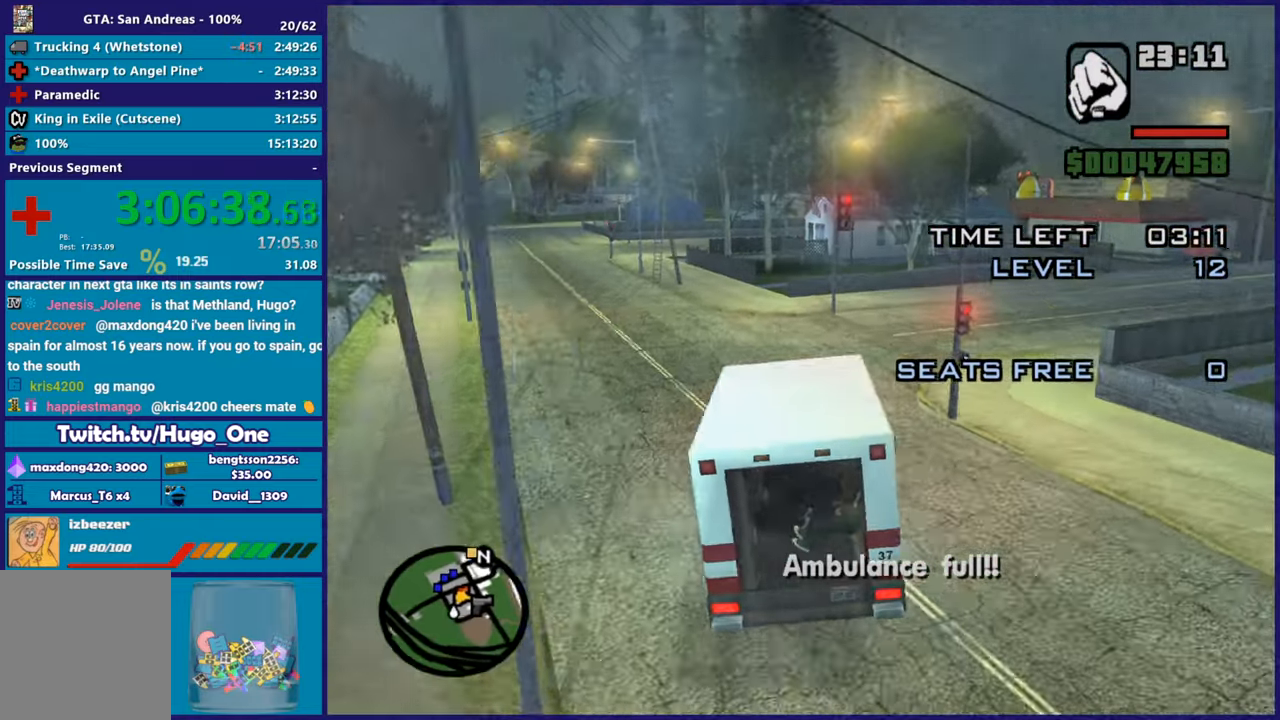
{"buttons": ["R2"], "left_stick": "right", "right_stick": "down-right", "events": [[84, "A", "up"], [267, "right_stick", "down-right"], [467, "R2", "down"]]}
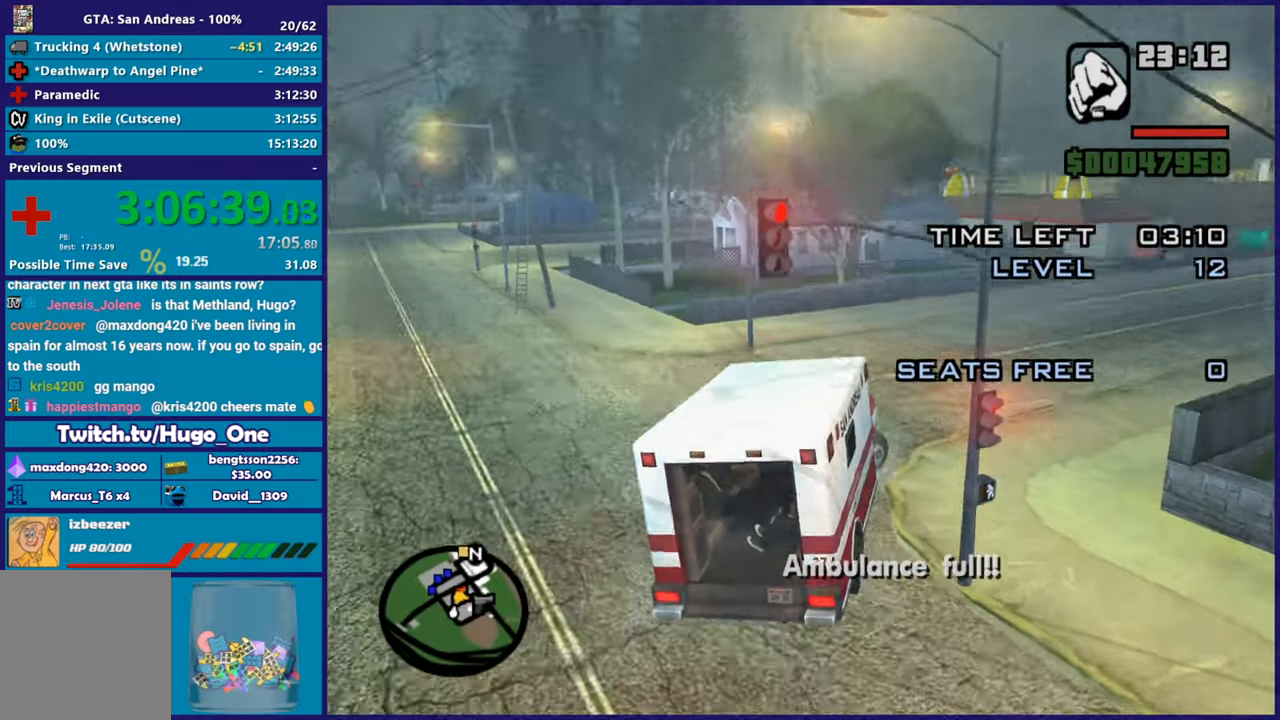
{"buttons": ["R2"], "left_stick": "center", "right_stick": "center", "events": [[83, "right_stick", "center"], [500, "left_stick", "center"]]}
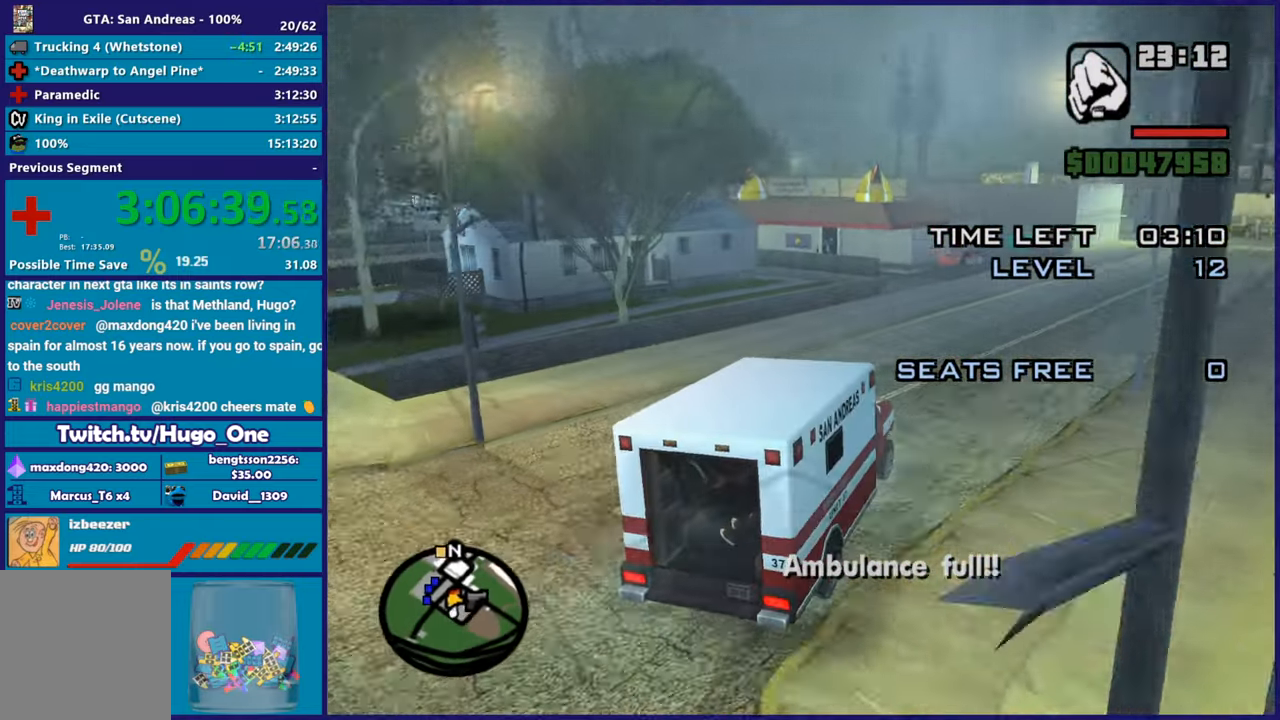
{"buttons": ["R2"], "left_stick": "right", "right_stick": "down-left", "events": [[84, "left_stick", "down-right"], [334, "left_stick", "center"], [350, "right_stick", "down-left"], [467, "left_stick", "right"]]}
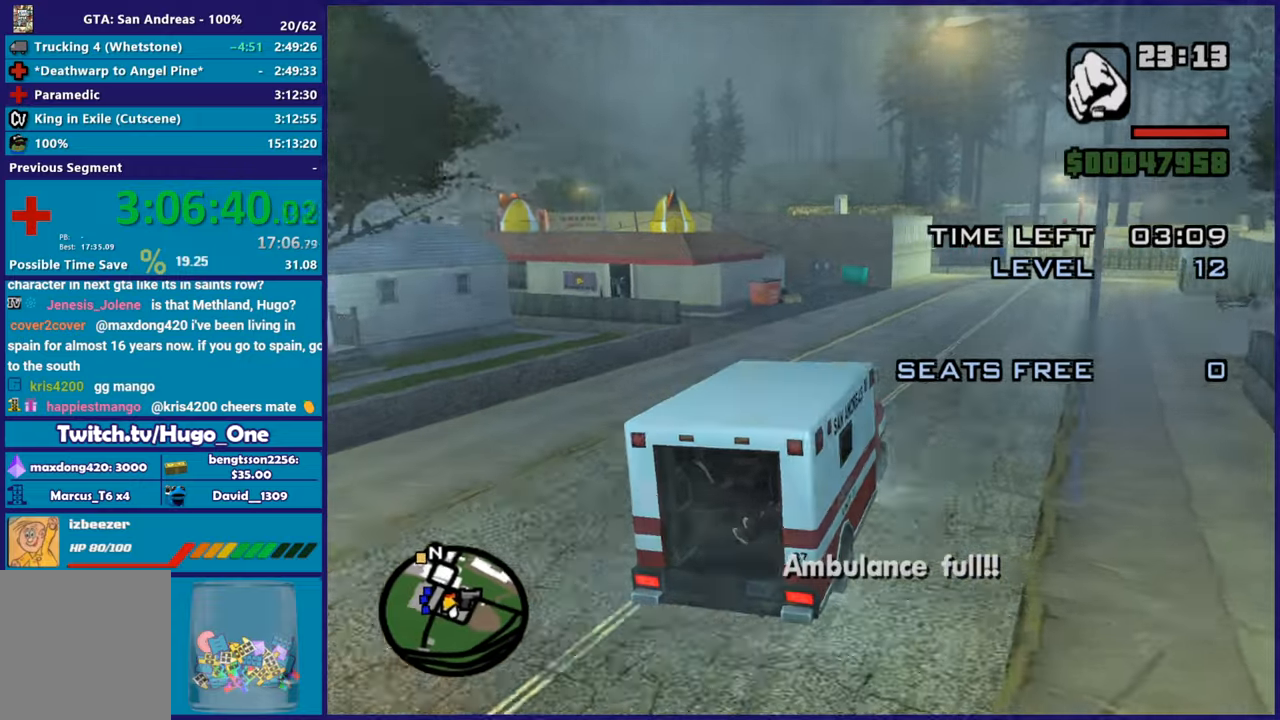
{"buttons": ["R2"], "left_stick": "center", "right_stick": "down-left", "events": [[200, "left_stick", "center"]]}
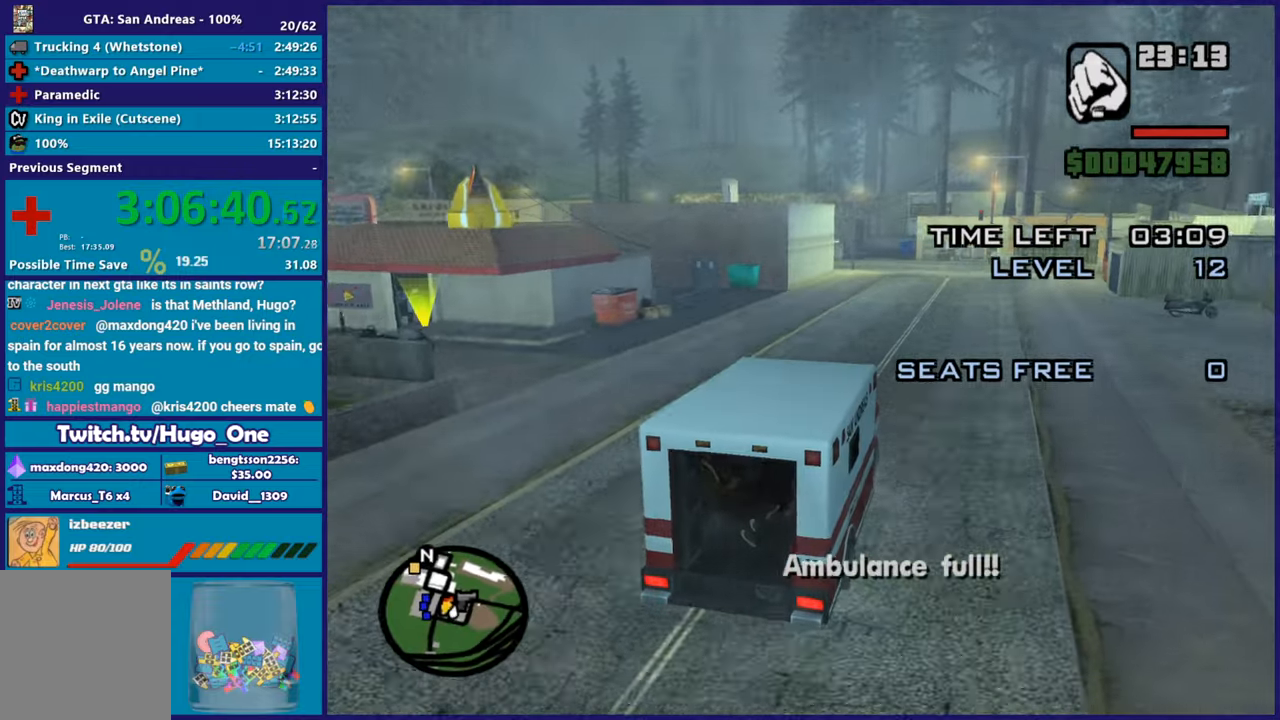
{"buttons": ["R2"], "left_stick": "center", "right_stick": "down-left", "events": [[134, "left_stick", "right"], [317, "left_stick", "center"]]}
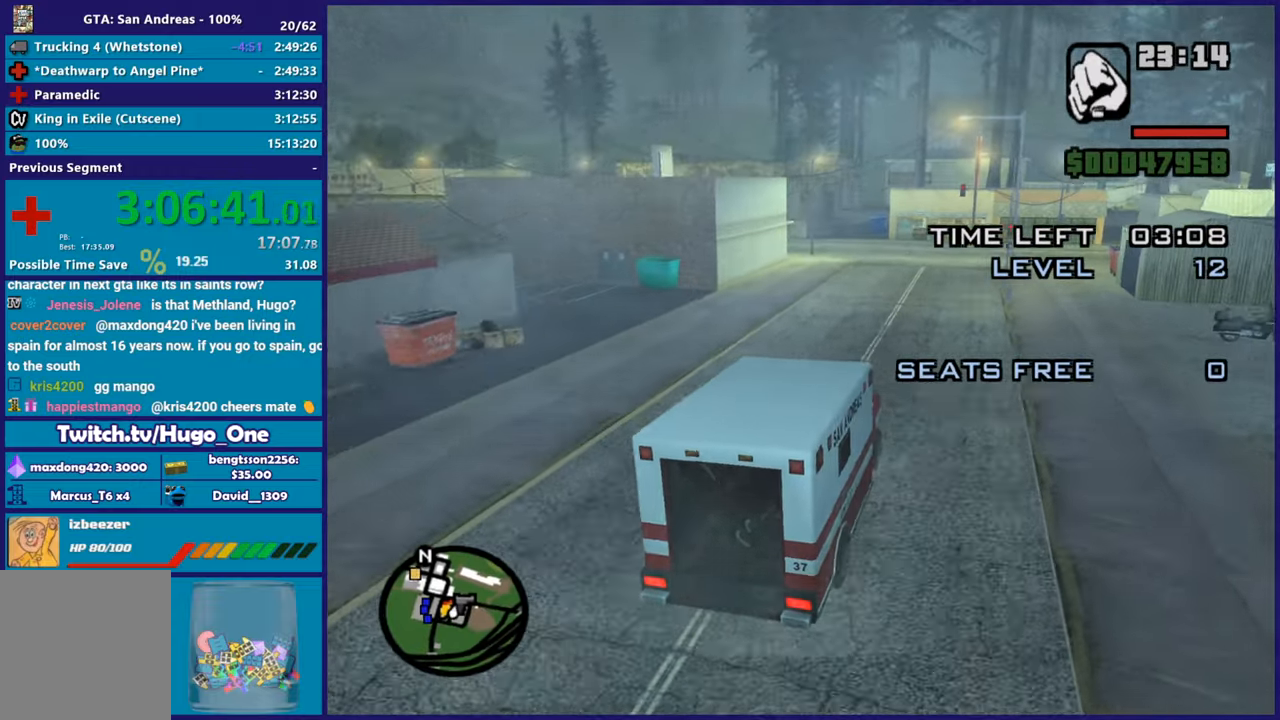
{"buttons": ["R2"], "left_stick": "left", "right_stick": "down-left", "events": [[367, "left_stick", "left"]]}
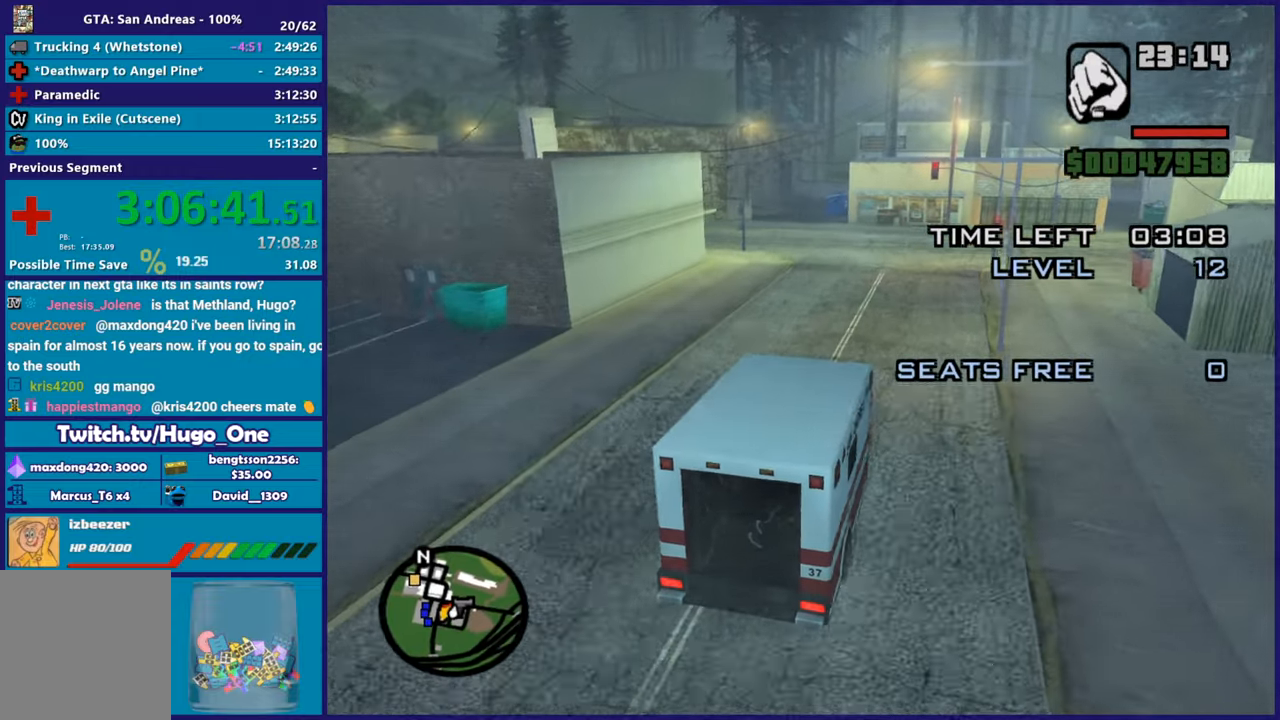
{"buttons": [], "left_stick": "left", "right_stick": "center", "events": [[17, "left_stick", "center"], [184, "left_stick", "left"], [267, "right_stick", "center"], [417, "R2", "up"]]}
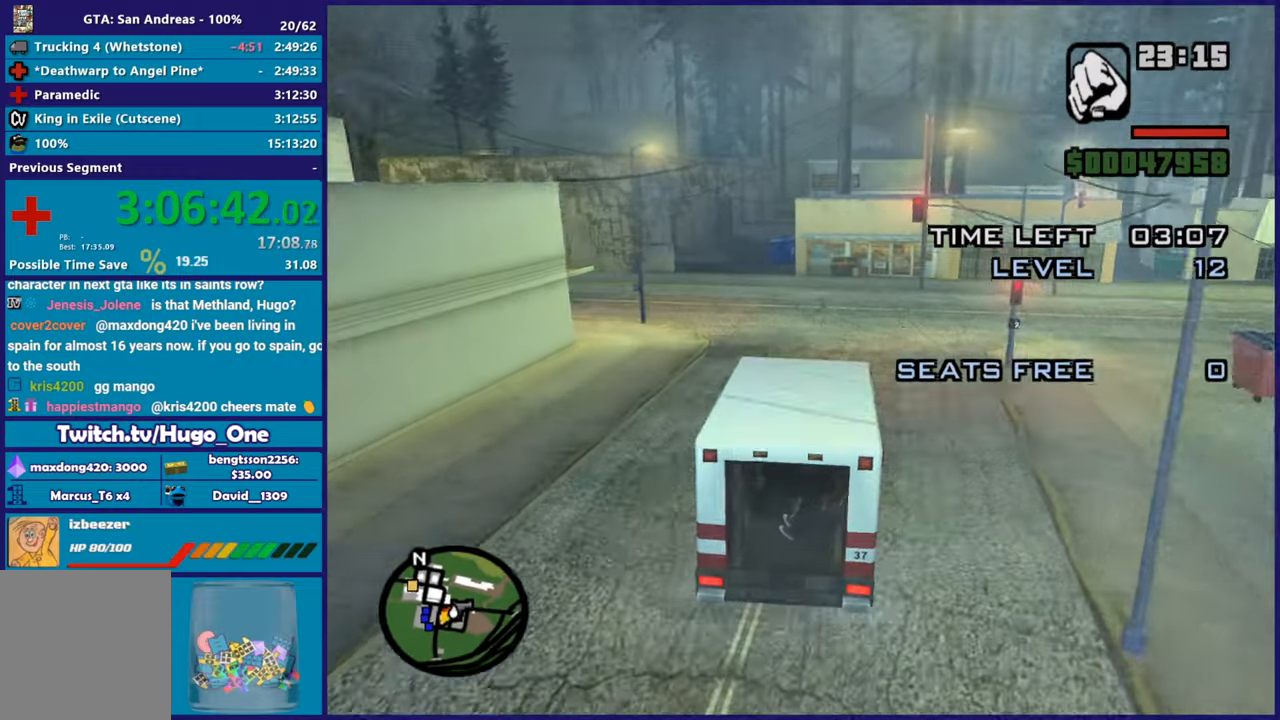
{"buttons": ["A"], "left_stick": "left", "right_stick": "center", "events": [[50, "A", "down"]]}